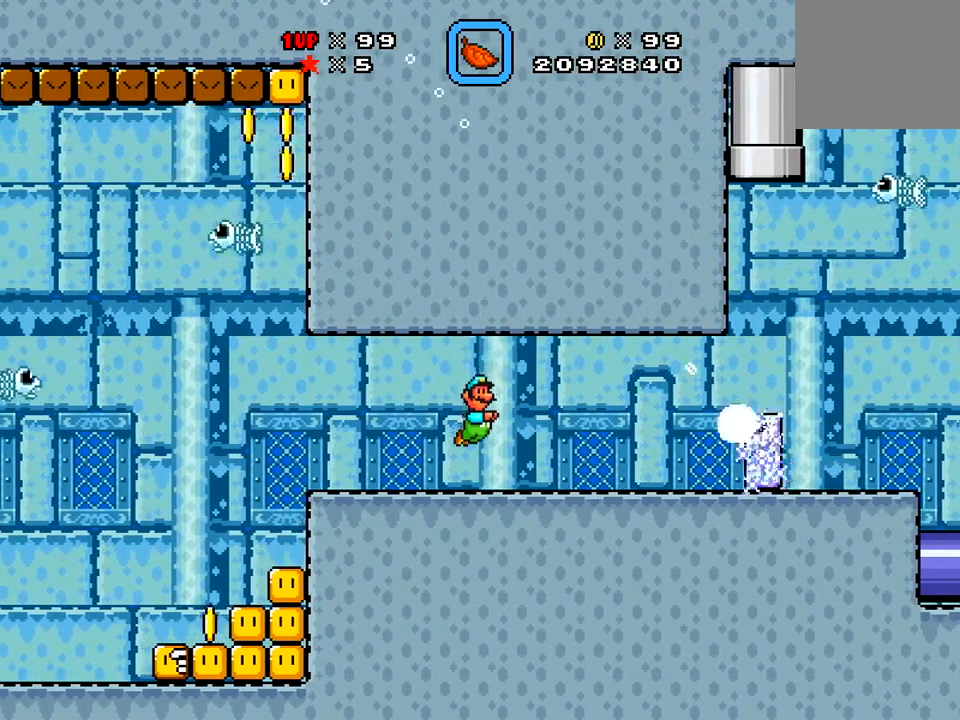
Gameplay with a controller (Xbox layout); each line is a JSON object with the inputs held at the frame after it. "events" lists button and stick changes between this image and that frame as [ms after this image, input, new state], when the widget could be followed in between. Not read: L3 R3 left_stick.
{"buttons": ["X", "DPAD_RIGHT"], "right_stick": "center", "events": [[184, "A", "down"], [334, "A", "up"]]}
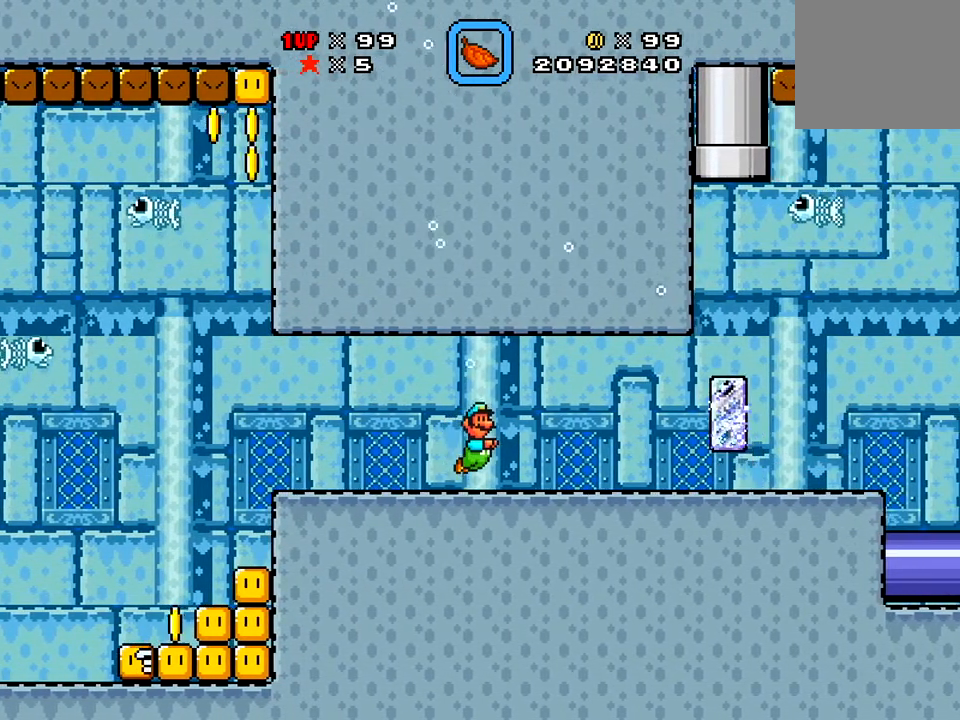
{"buttons": ["X", "DPAD_RIGHT"], "right_stick": "center", "events": [[250, "A", "down"], [367, "A", "up"]]}
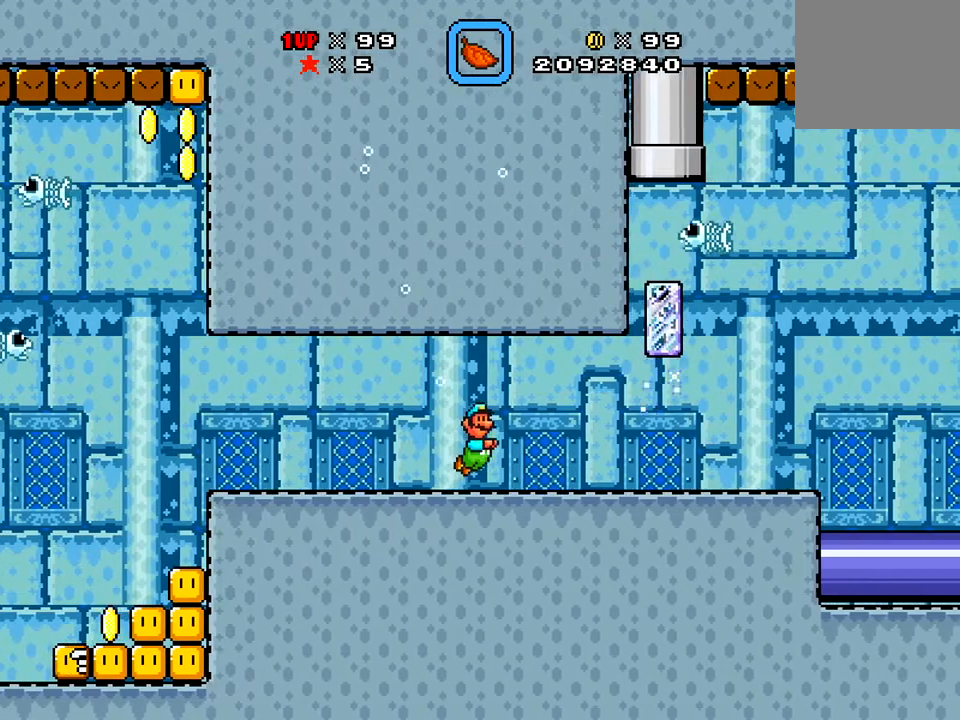
{"buttons": ["X", "DPAD_RIGHT"], "right_stick": "center", "events": [[67, "DPAD_RIGHT", "up"], [284, "DPAD_RIGHT", "down"]]}
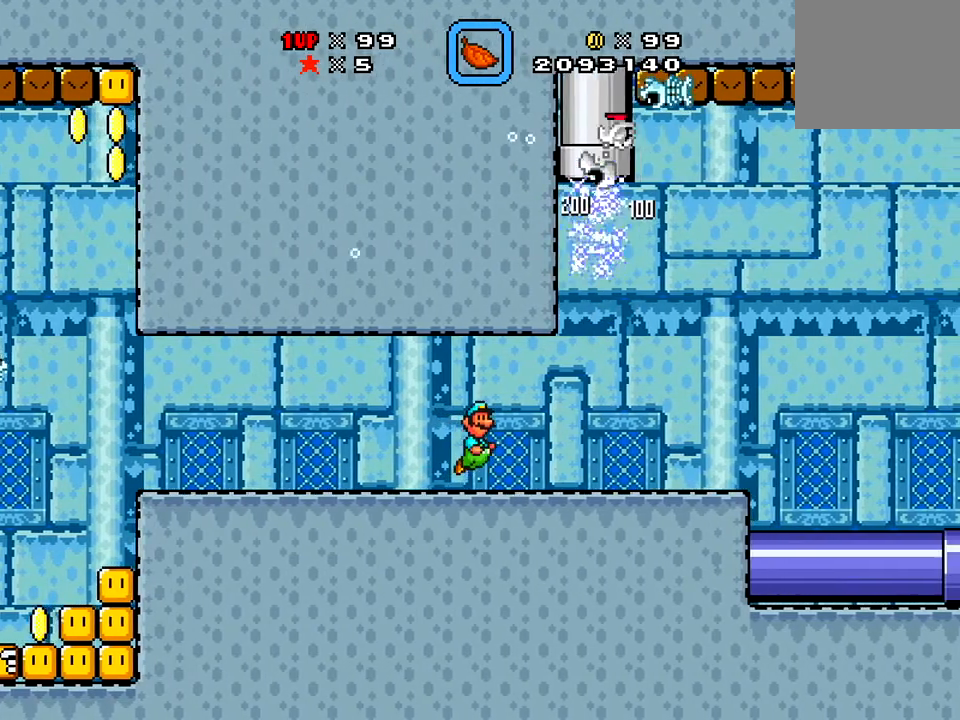
{"buttons": ["X", "DPAD_RIGHT"], "right_stick": "center", "events": [[16, "A", "down"], [83, "A", "up"]]}
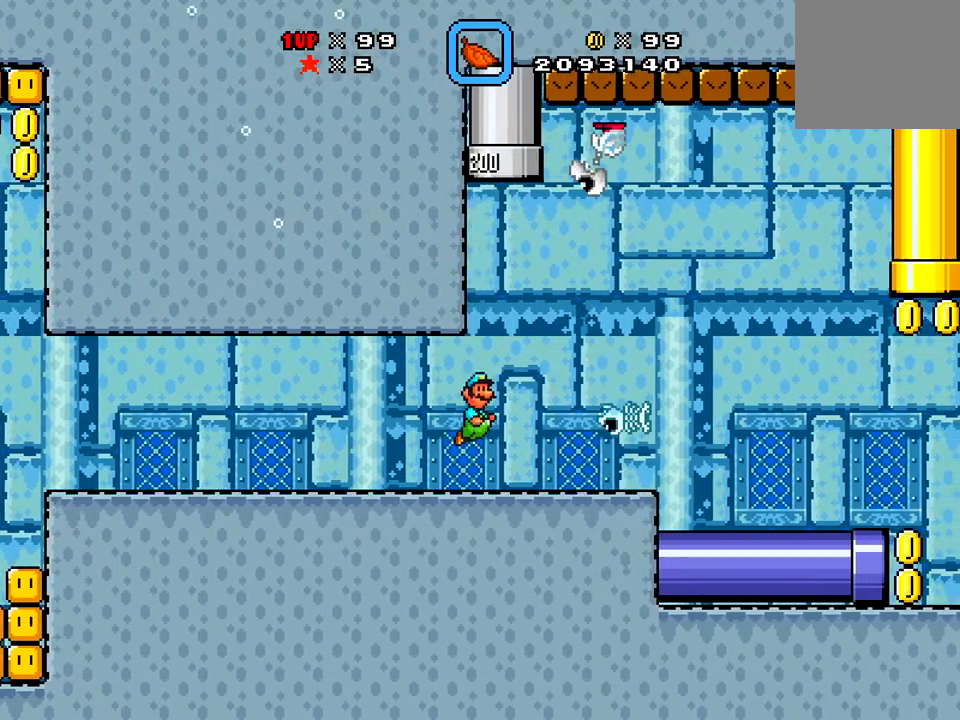
{"buttons": ["A", "X", "DPAD_RIGHT"], "right_stick": "center", "events": [[467, "A", "down"]]}
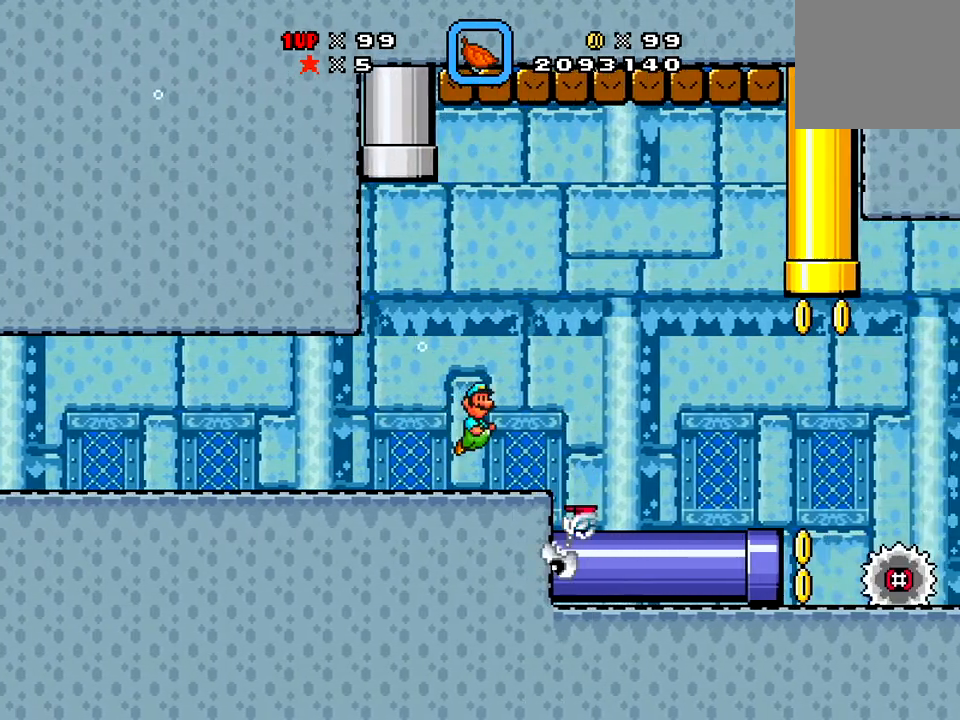
{"buttons": ["X", "DPAD_RIGHT"], "right_stick": "center", "events": [[83, "A", "up"]]}
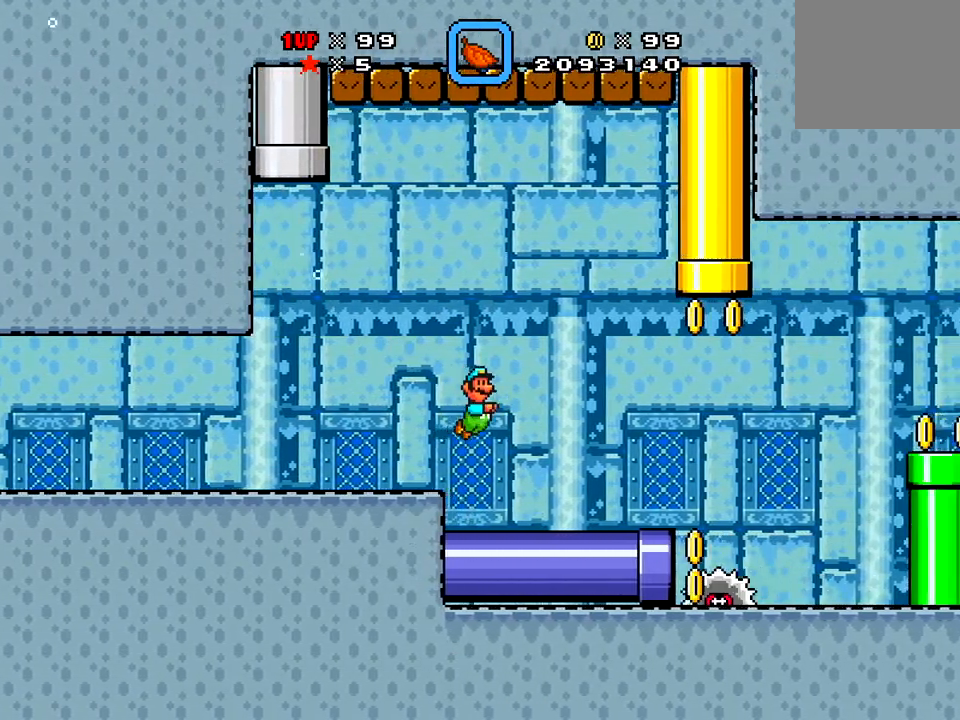
{"buttons": ["X", "DPAD_RIGHT"], "right_stick": "center", "events": []}
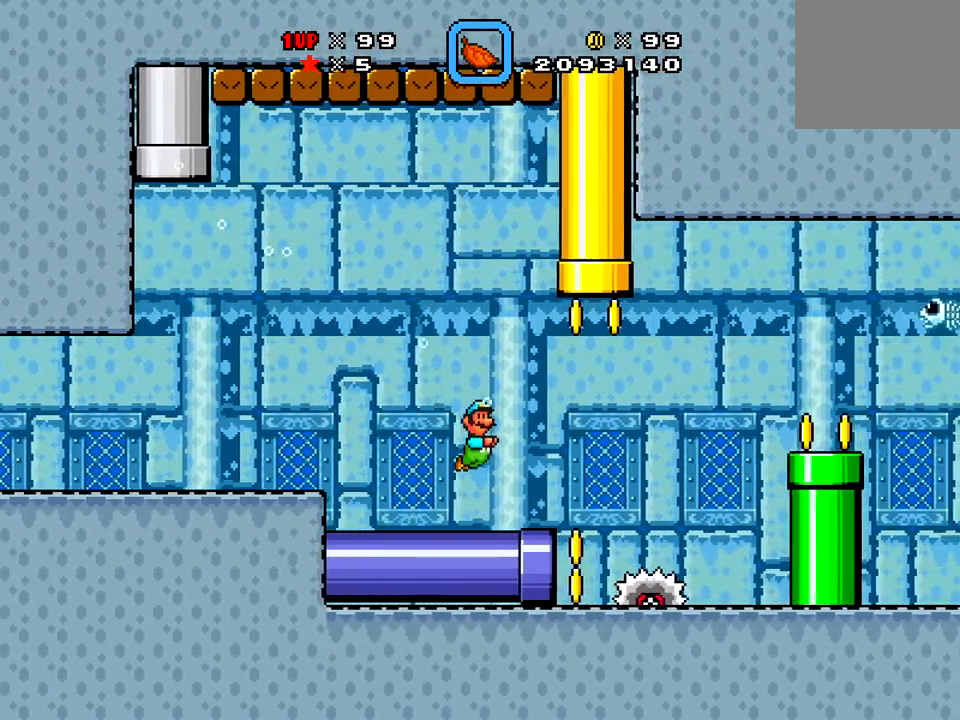
{"buttons": ["X", "DPAD_LEFT"], "right_stick": "center", "events": [[317, "DPAD_RIGHT", "up"], [500, "DPAD_LEFT", "down"]]}
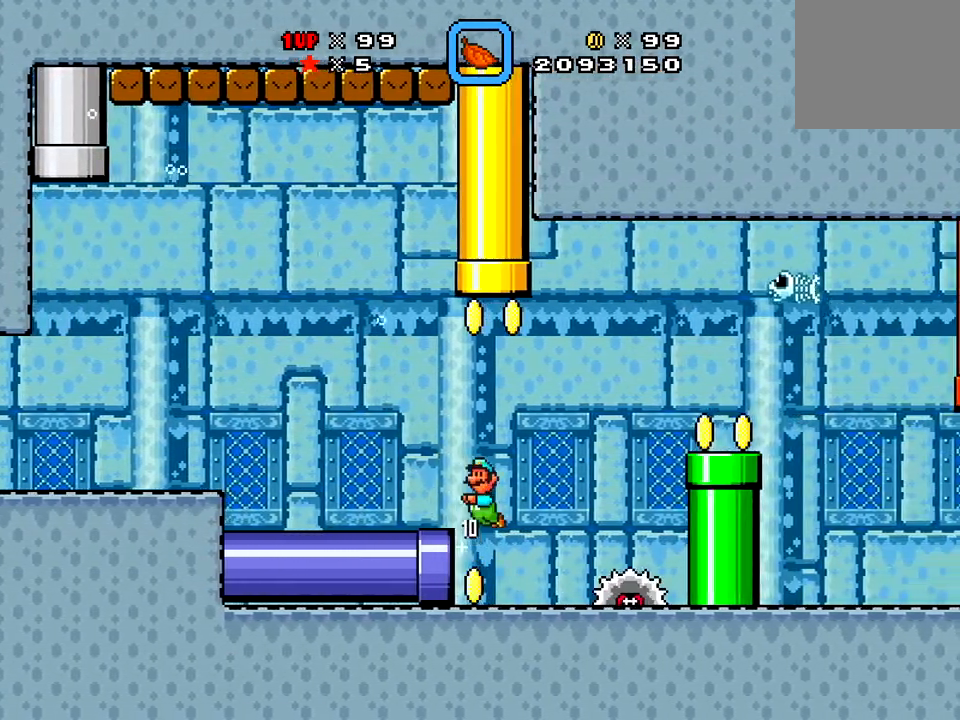
{"buttons": ["X", "DPAD_LEFT"], "right_stick": "center", "events": []}
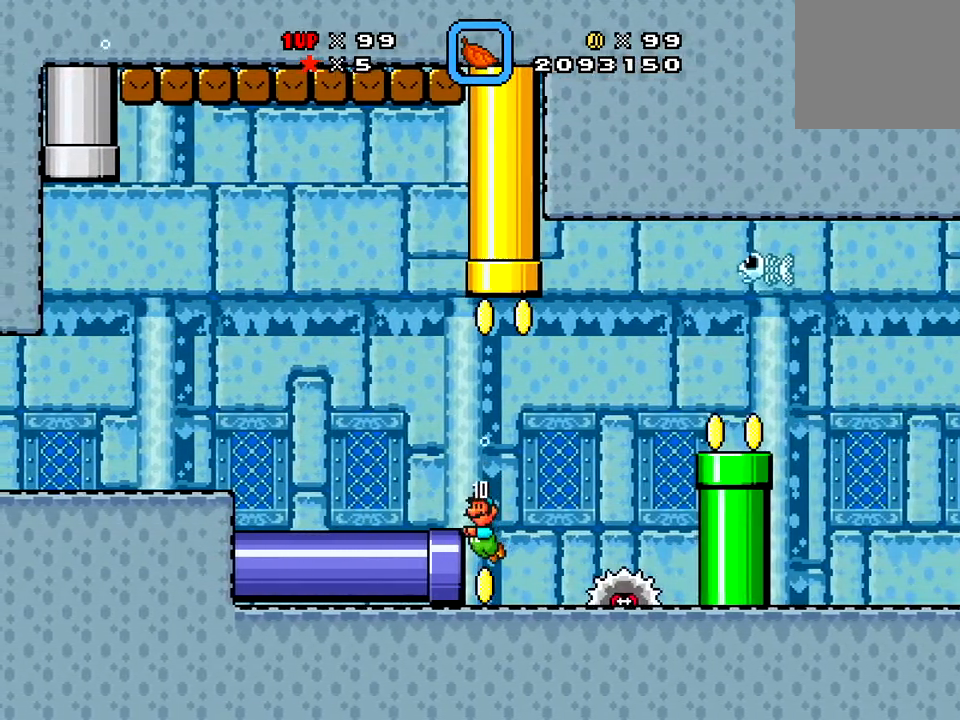
{"buttons": ["X", "DPAD_RIGHT"], "right_stick": "center", "events": [[33, "A", "down"], [33, "DPAD_LEFT", "up"], [200, "DPAD_RIGHT", "down"], [217, "A", "up"], [233, "A", "down"], [300, "DPAD_RIGHT", "up"], [367, "A", "up"], [500, "DPAD_RIGHT", "down"]]}
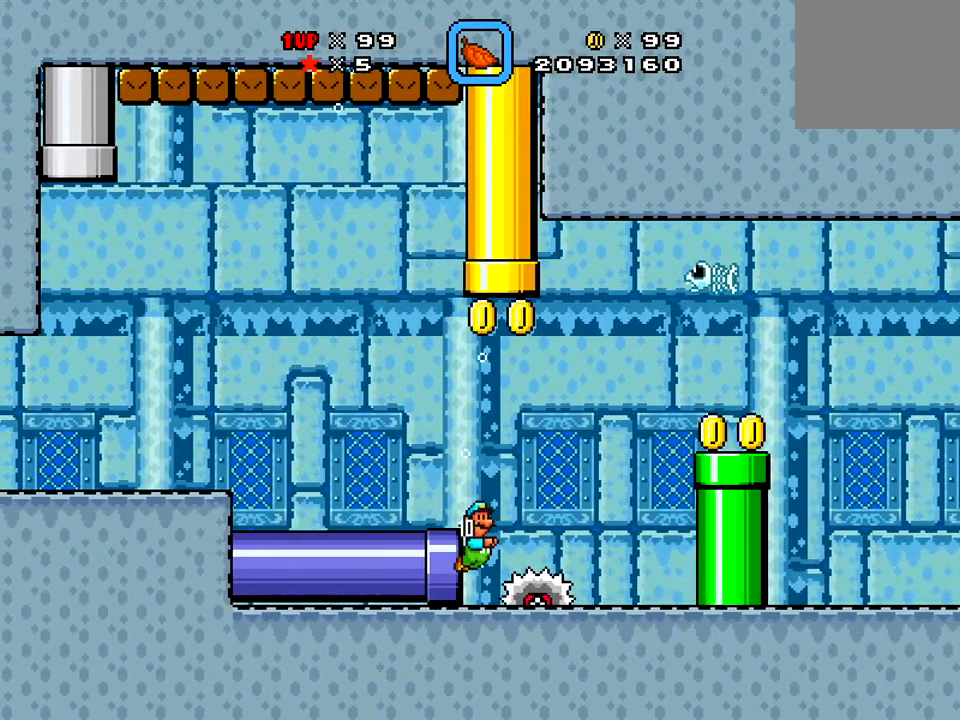
{"buttons": ["X"], "right_stick": "center", "events": [[84, "A", "down"], [100, "DPAD_RIGHT", "up"], [250, "A", "up"]]}
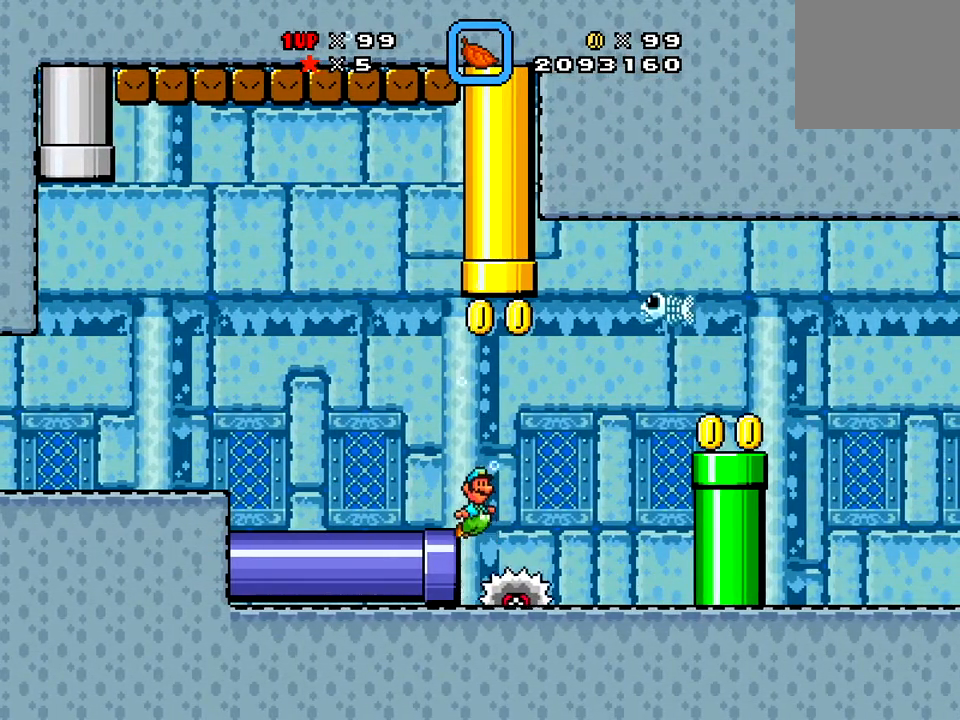
{"buttons": ["X"], "right_stick": "center", "events": [[183, "DPAD_RIGHT", "down"], [200, "DPAD_RIGHT", "up"]]}
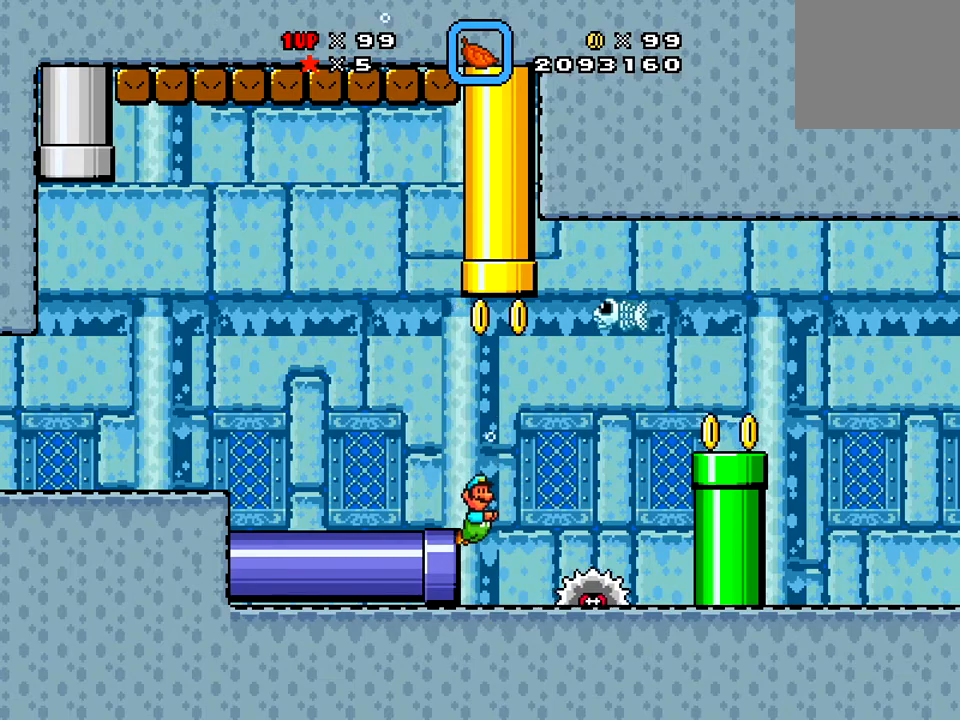
{"buttons": ["X", "DPAD_LEFT"], "right_stick": "center", "events": [[67, "DPAD_LEFT", "down"]]}
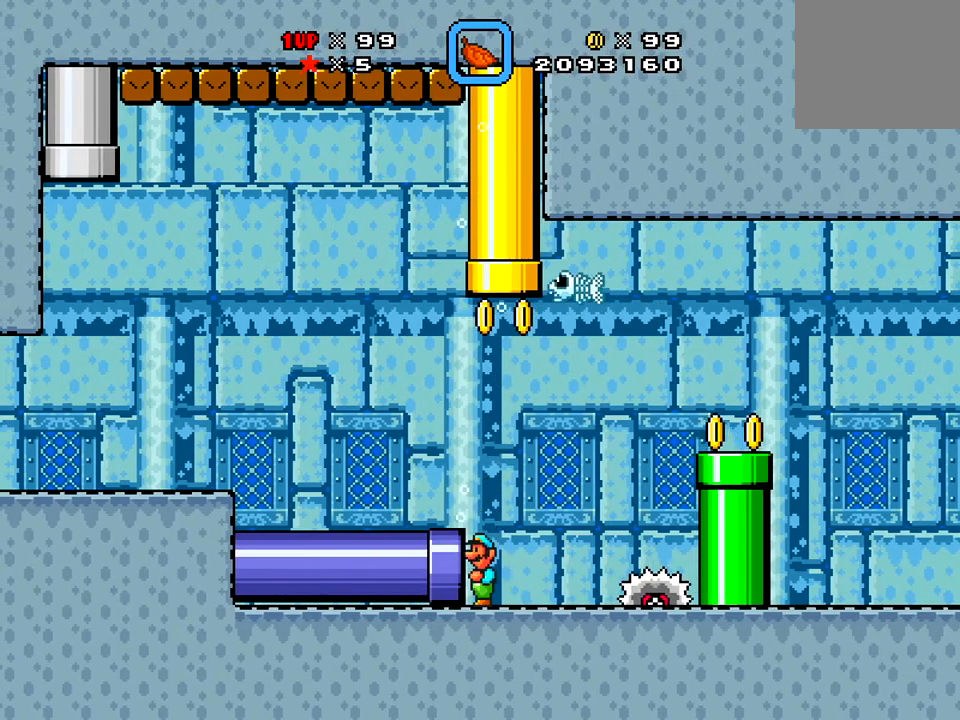
{"buttons": ["X"], "right_stick": "center", "events": [[383, "A", "down"], [383, "DPAD_LEFT", "up"], [467, "A", "up"]]}
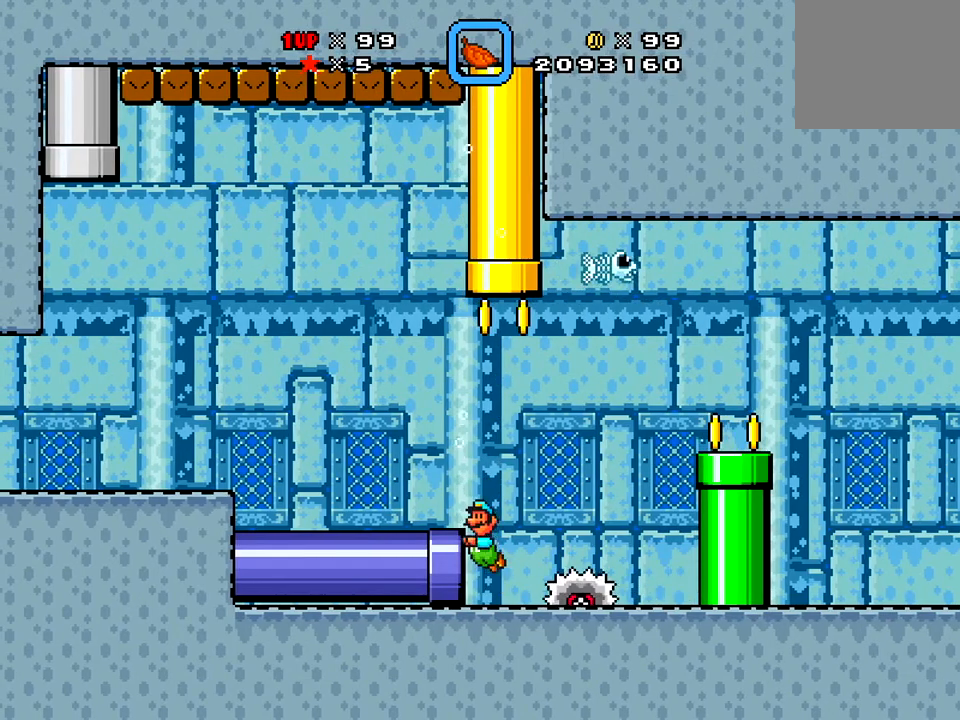
{"buttons": ["A", "X"], "right_stick": "center", "events": [[17, "A", "down"], [167, "A", "up"], [267, "DPAD_RIGHT", "down"], [434, "DPAD_RIGHT", "up"], [484, "A", "down"]]}
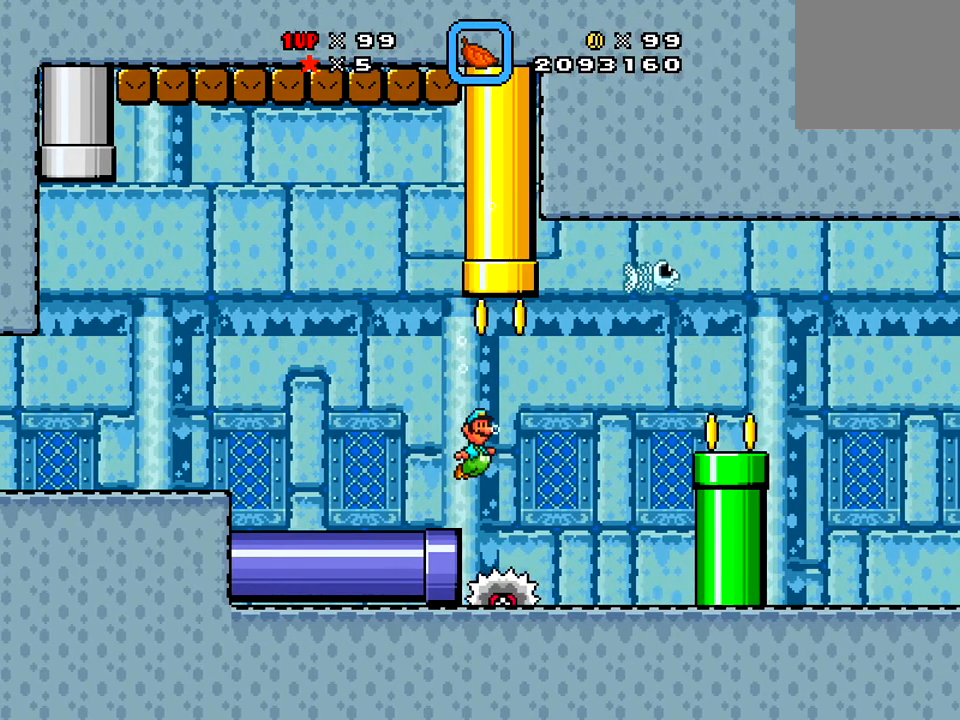
{"buttons": ["A", "X", "DPAD_UP", "DPAD_RIGHT"], "right_stick": "center", "events": [[16, "DPAD_RIGHT", "down"], [16, "DPAD_UP", "down"], [133, "A", "up"], [250, "A", "down"], [283, "DPAD_RIGHT", "up"], [350, "A", "up"], [483, "A", "down"], [483, "DPAD_RIGHT", "down"]]}
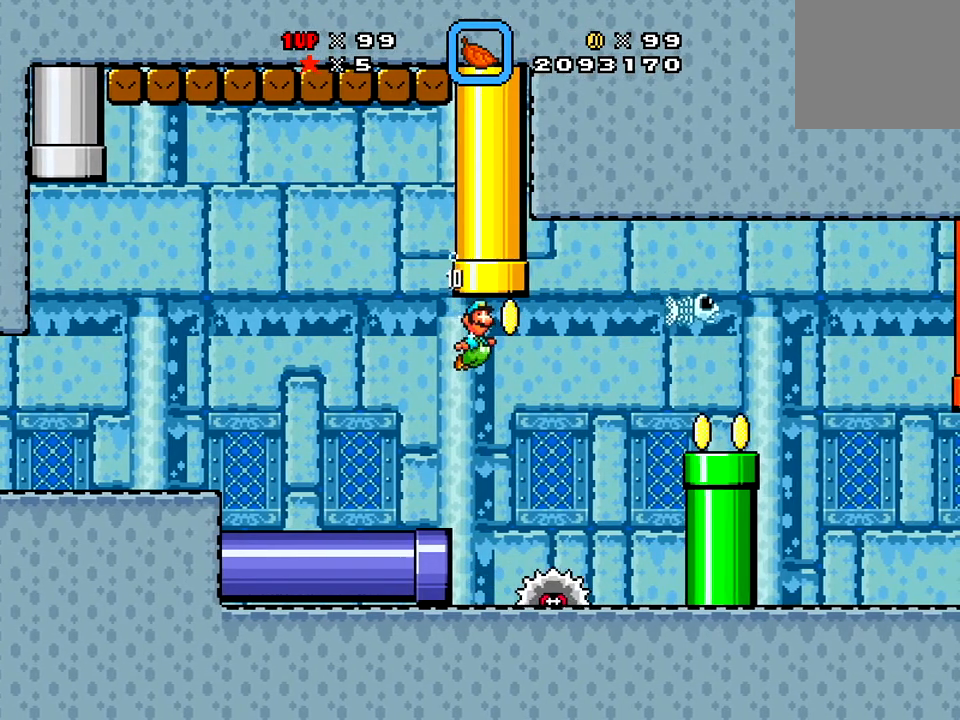
{"buttons": ["X", "DPAD_UP", "DPAD_RIGHT"], "right_stick": "center", "events": [[117, "A", "up"], [167, "A", "down"], [351, "A", "up"]]}
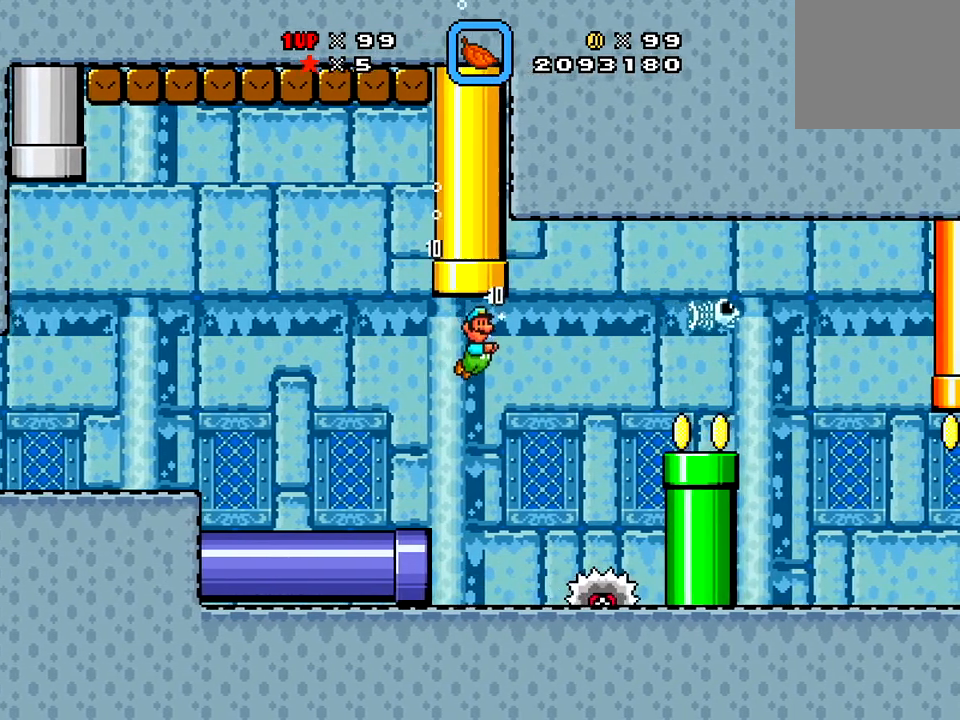
{"buttons": ["X", "DPAD_UP", "DPAD_RIGHT"], "right_stick": "center", "events": [[183, "DPAD_UP", "up"], [333, "A", "down"], [333, "DPAD_UP", "down"], [433, "A", "up"]]}
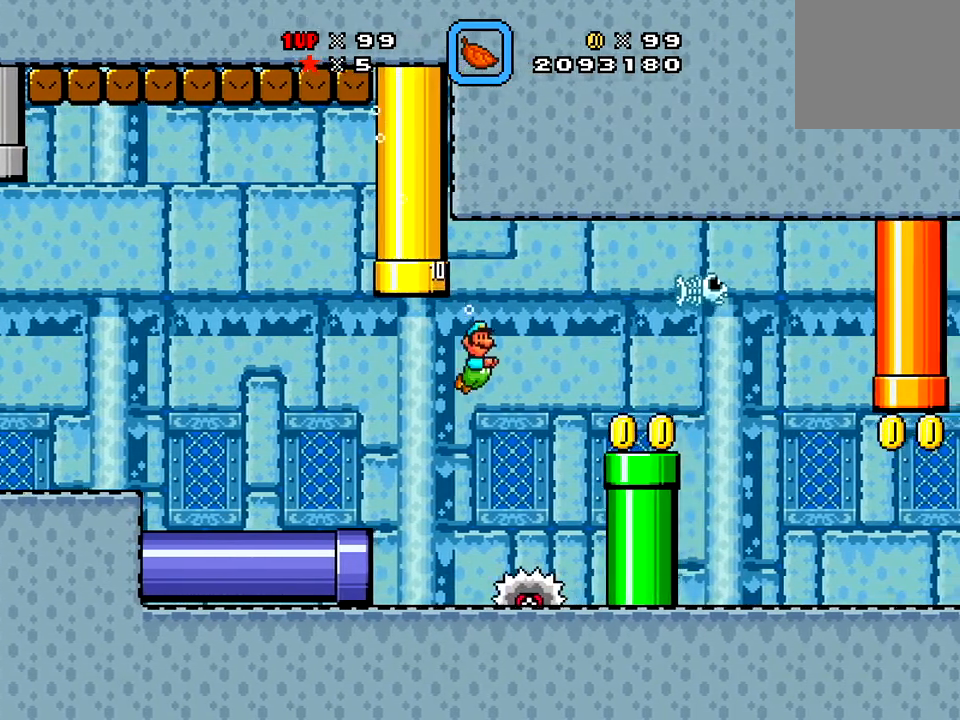
{"buttons": ["A", "DPAD_UP", "DPAD_RIGHT"], "right_stick": "center", "events": [[17, "DPAD_RIGHT", "up"], [17, "DPAD_UP", "up"], [17, "X", "up"], [234, "DPAD_RIGHT", "down"], [417, "A", "down"], [417, "DPAD_UP", "down"]]}
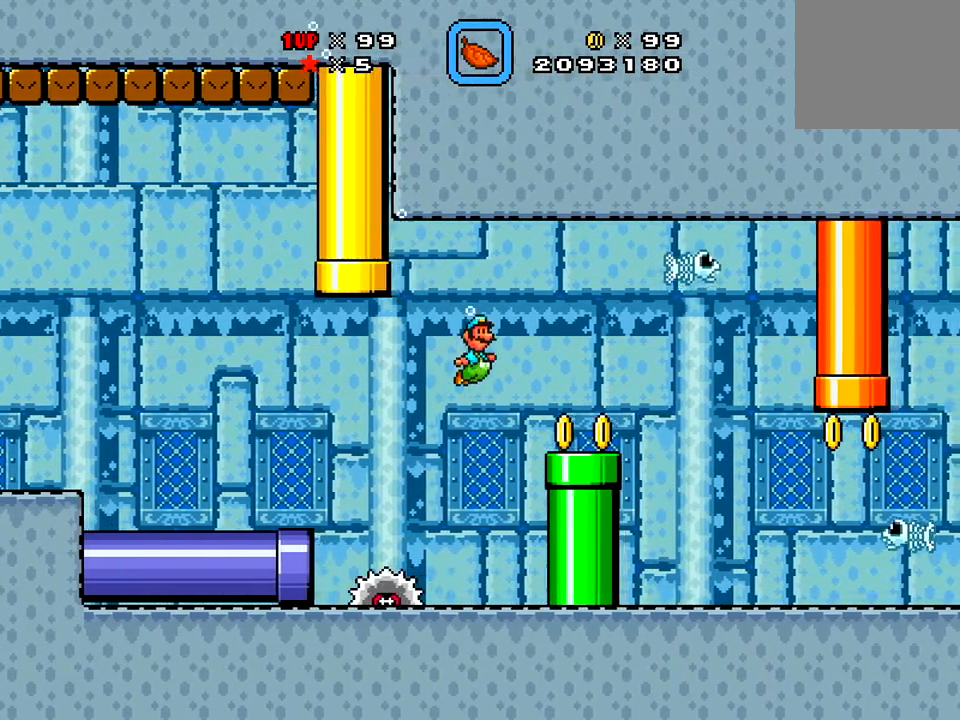
{"buttons": ["X", "DPAD_UP", "DPAD_RIGHT"], "right_stick": "center", "events": [[33, "X", "down"], [150, "A", "up"], [183, "DPAD_RIGHT", "up"], [183, "DPAD_UP", "up"], [400, "DPAD_UP", "down"], [433, "DPAD_RIGHT", "down"]]}
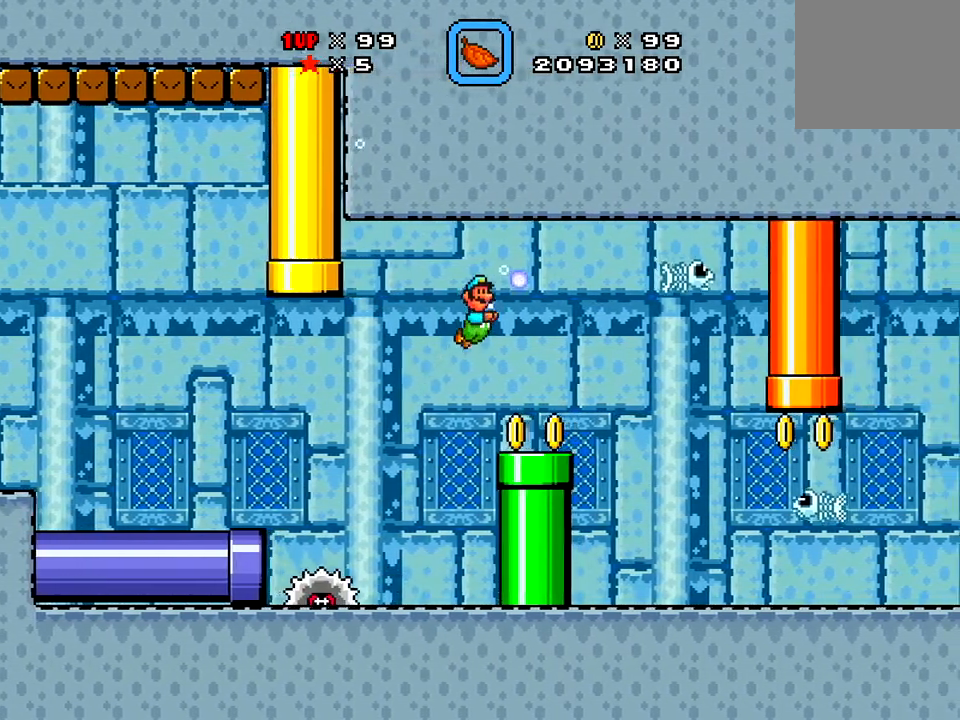
{"buttons": ["X", "DPAD_LEFT"], "right_stick": "center", "events": [[34, "X", "up"], [100, "X", "down"], [250, "DPAD_RIGHT", "up"], [284, "DPAD_LEFT", "down"], [284, "DPAD_UP", "up"]]}
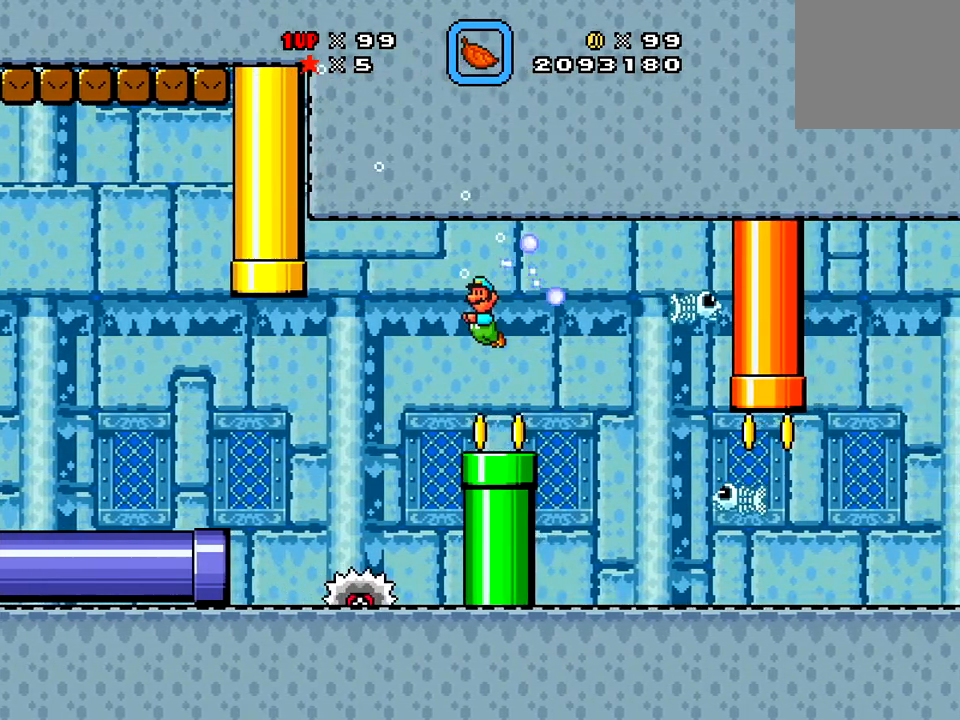
{"buttons": ["X"], "right_stick": "center", "events": [[233, "DPAD_LEFT", "up"]]}
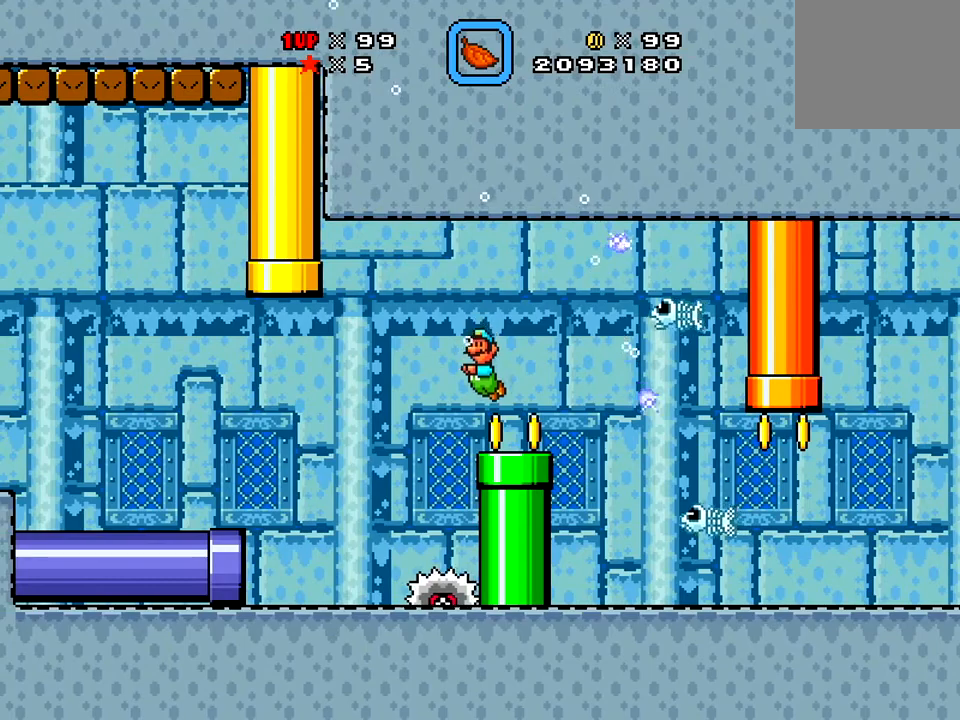
{"buttons": ["X"], "right_stick": "center", "events": [[34, "DPAD_RIGHT", "down"], [217, "DPAD_RIGHT", "up"]]}
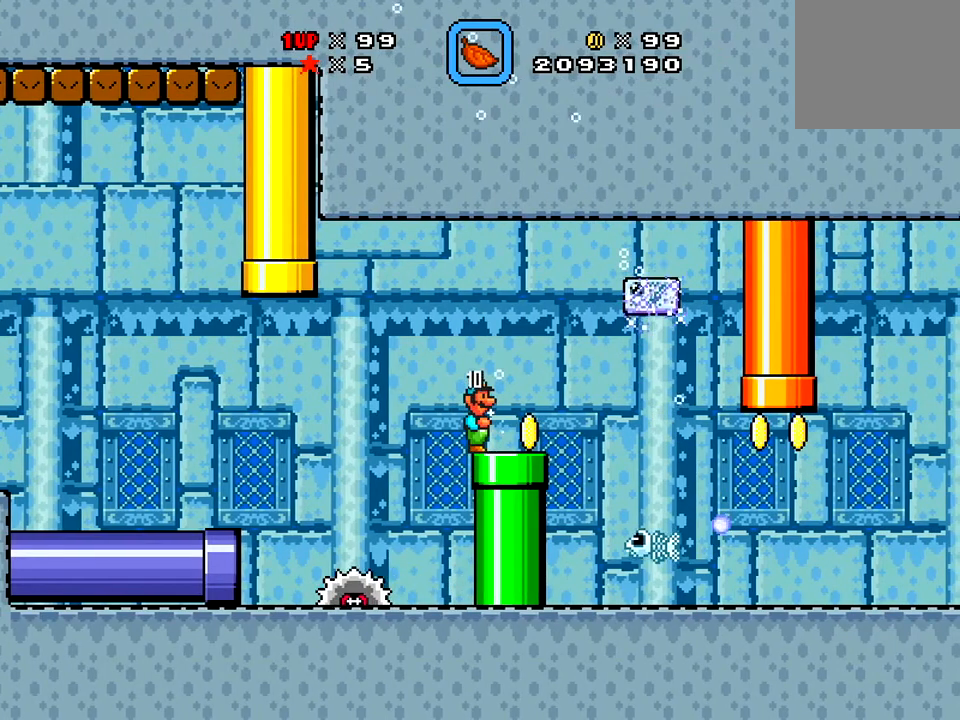
{"buttons": ["X", "DPAD_RIGHT"], "right_stick": "center", "events": [[184, "DPAD_RIGHT", "down"], [184, "X", "up"], [284, "A", "down"], [467, "A", "up"], [467, "X", "down"]]}
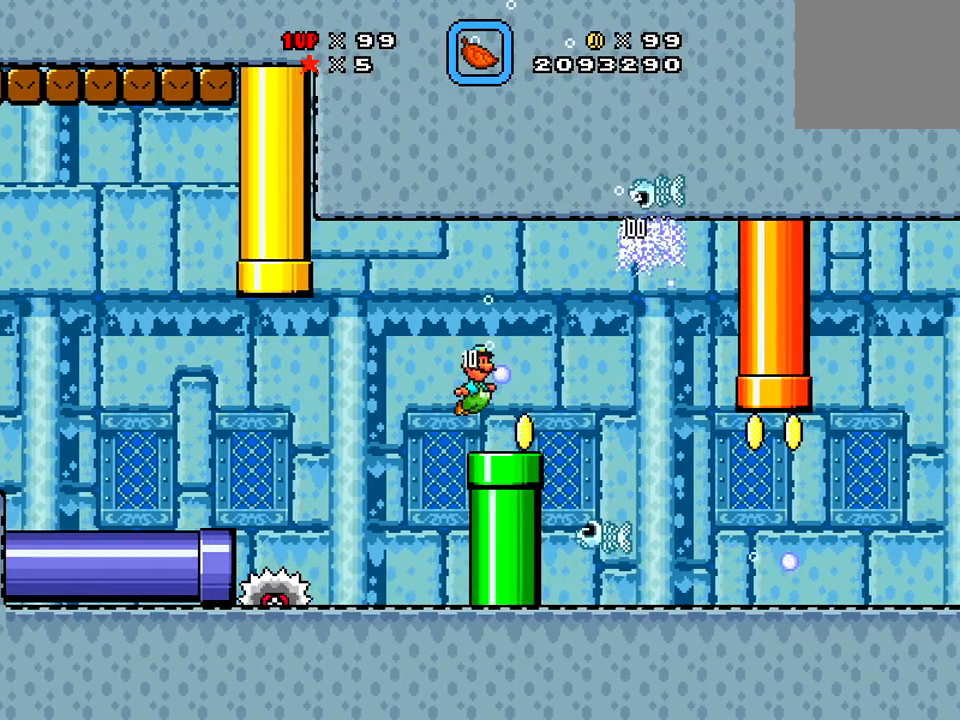
{"buttons": ["X", "DPAD_RIGHT"], "right_stick": "center", "events": [[234, "DPAD_RIGHT", "up"], [451, "DPAD_RIGHT", "down"]]}
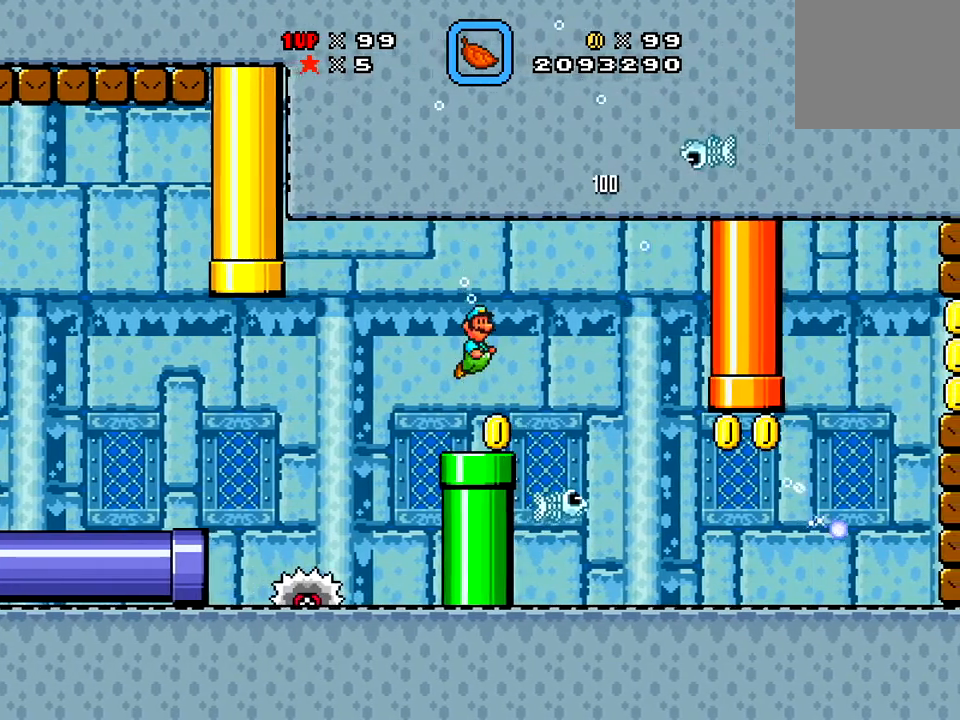
{"buttons": ["X", "DPAD_RIGHT"], "right_stick": "center", "events": [[184, "X", "up"], [217, "X", "down"]]}
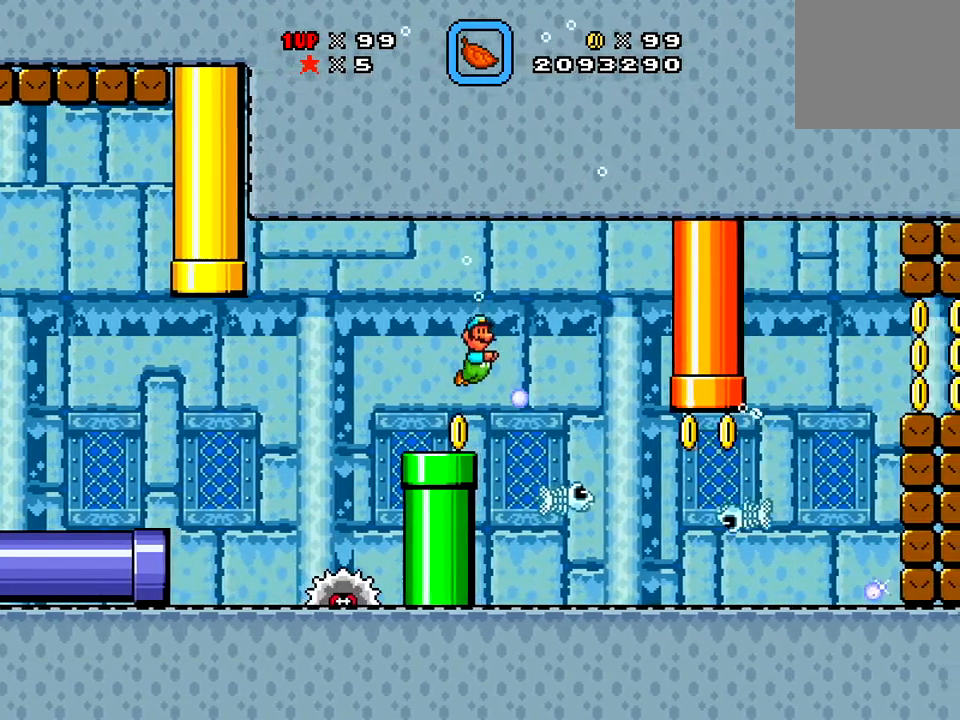
{"buttons": ["X", "DPAD_RIGHT"], "right_stick": "center", "events": [[34, "DPAD_RIGHT", "up"], [468, "DPAD_RIGHT", "down"]]}
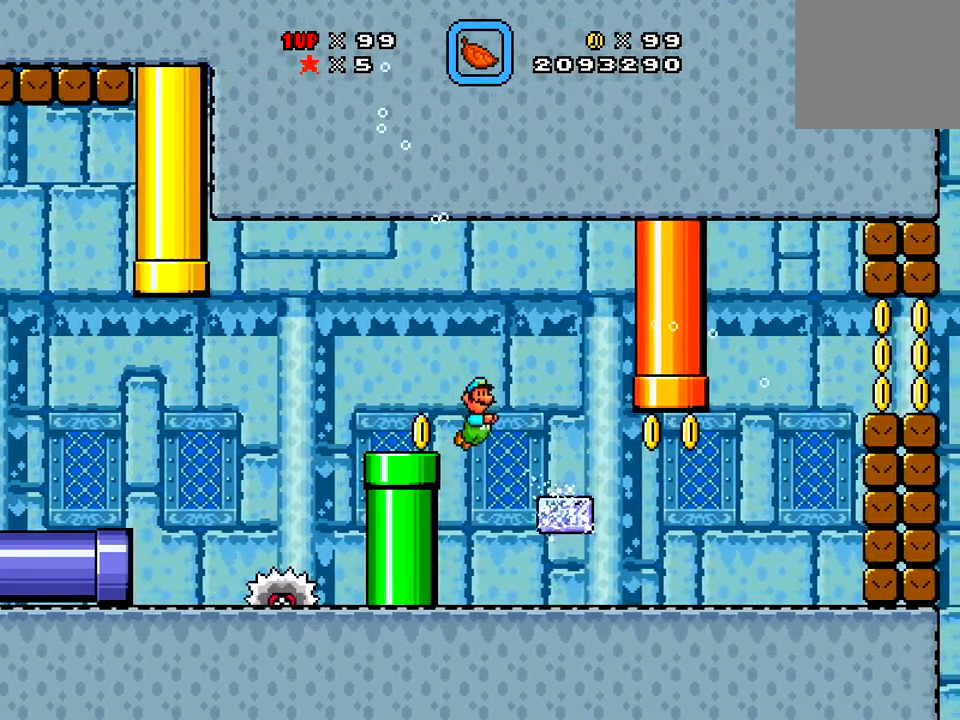
{"buttons": ["X", "DPAD_RIGHT"], "right_stick": "center", "events": [[284, "A", "down"], [500, "A", "up"]]}
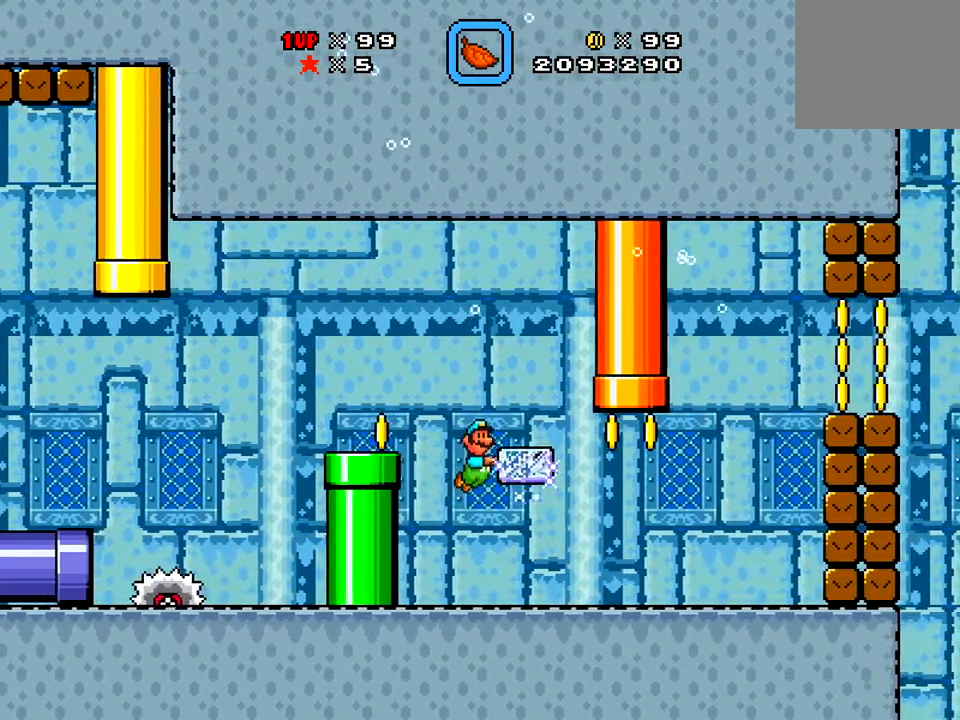
{"buttons": ["X", "DPAD_RIGHT"], "right_stick": "center", "events": []}
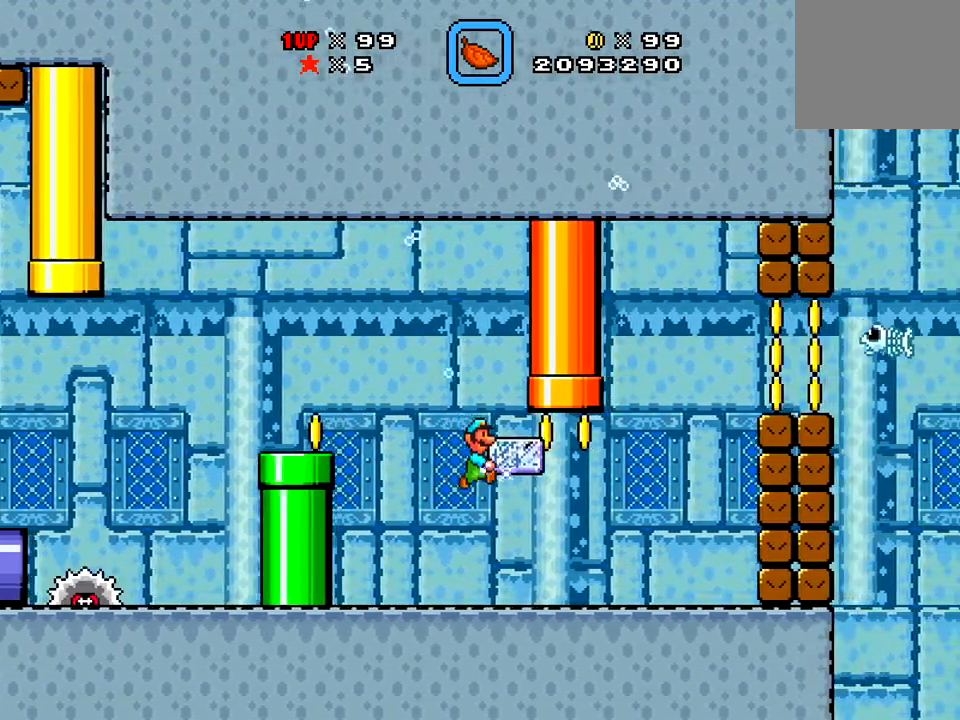
{"buttons": ["X"], "right_stick": "center", "events": [[167, "A", "down"], [350, "A", "up"], [500, "DPAD_RIGHT", "up"]]}